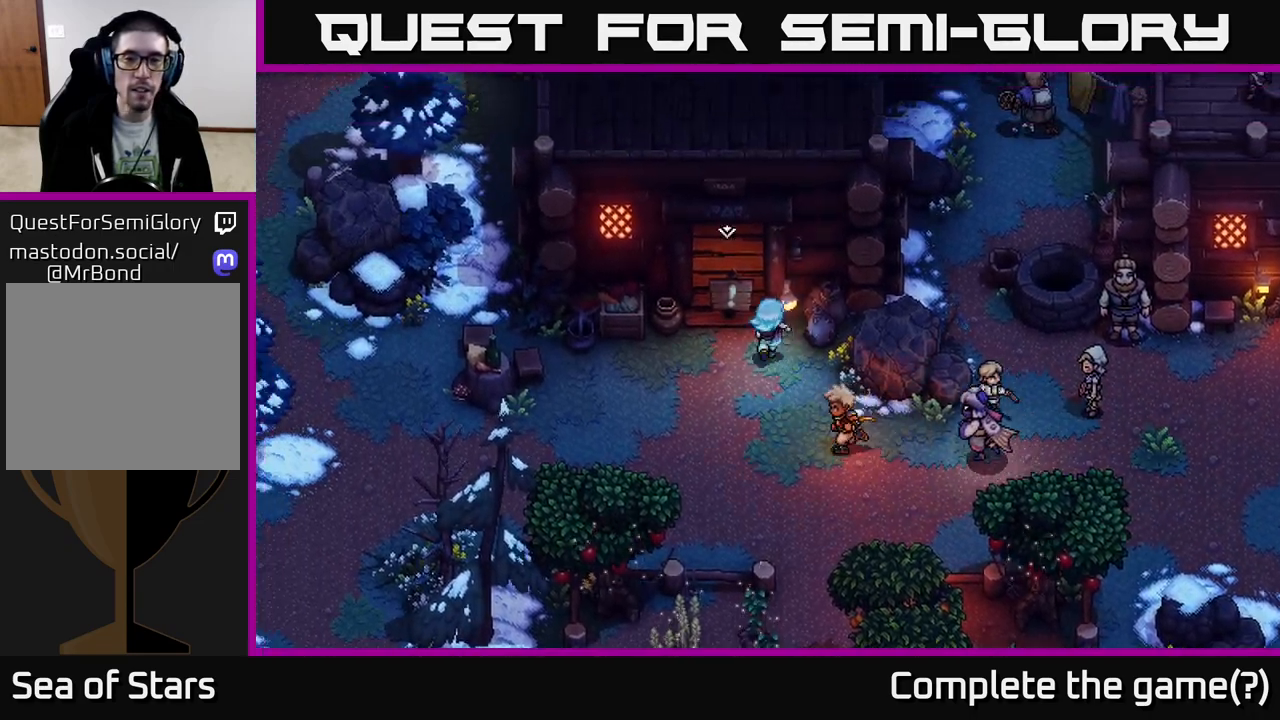
Gameplay with a controller (Xbox layout); each line is a JSON object with the inputs held at the frame after it. "events" lists button and stick changes between this image and that frame as [ms after this image, input, new state], when the widget could be followed in between.
{"buttons": [], "left_stick": "center", "right_stick": "center", "events": [[83, "A", "down"], [150, "left_stick", "center"], [300, "A", "up"]]}
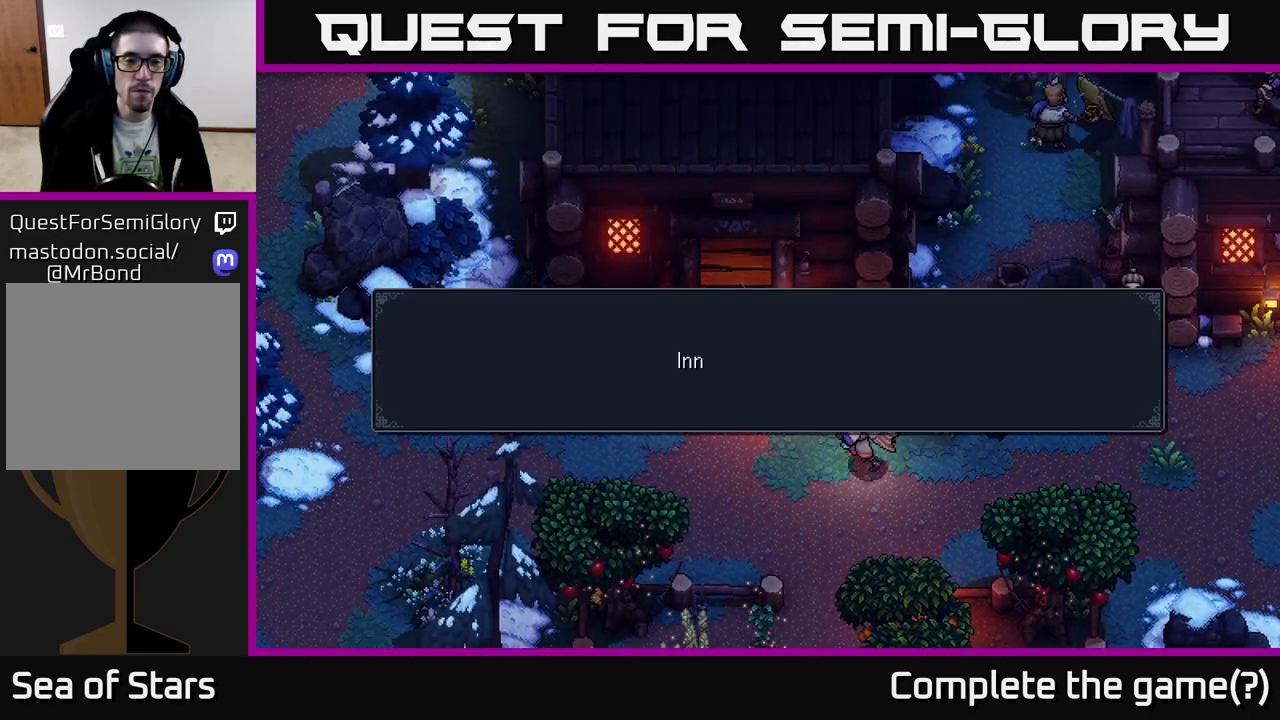
{"buttons": [], "left_stick": "center", "right_stick": "center", "events": [[50, "A", "down"], [250, "A", "up"]]}
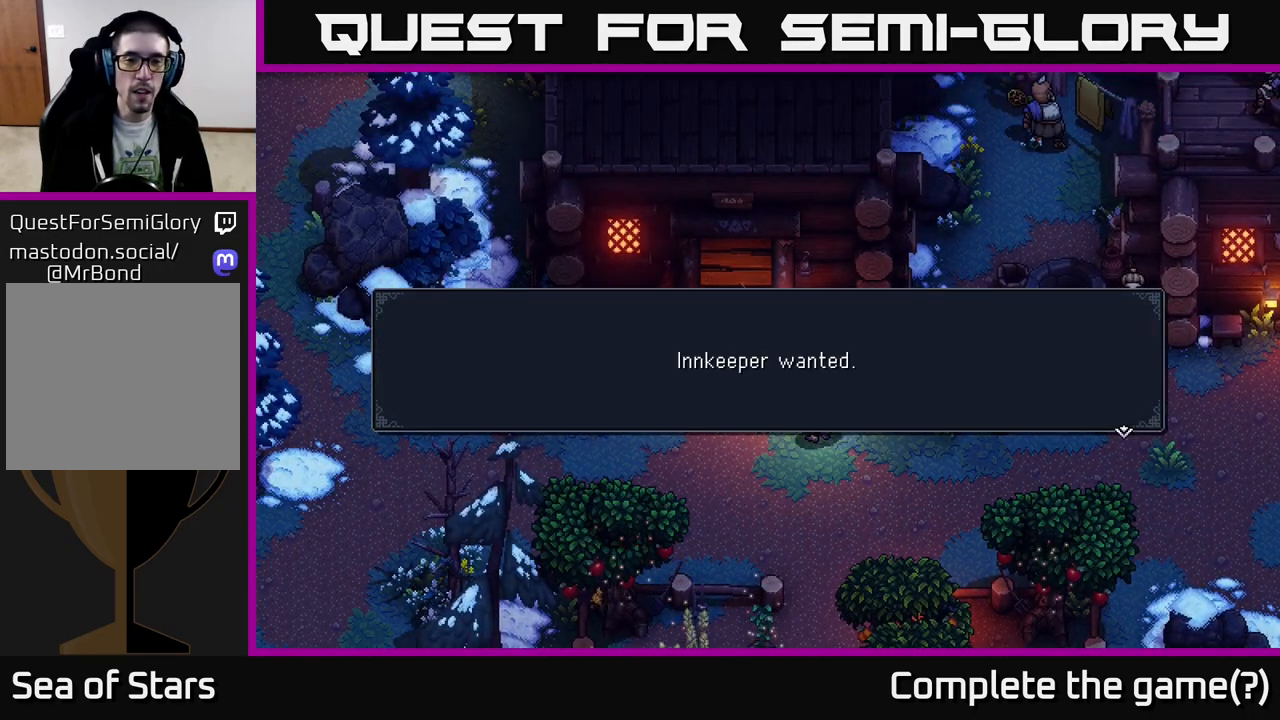
{"buttons": [], "left_stick": "down", "right_stick": "center", "events": [[17, "A", "down"], [150, "left_stick", "down"], [167, "A", "up"]]}
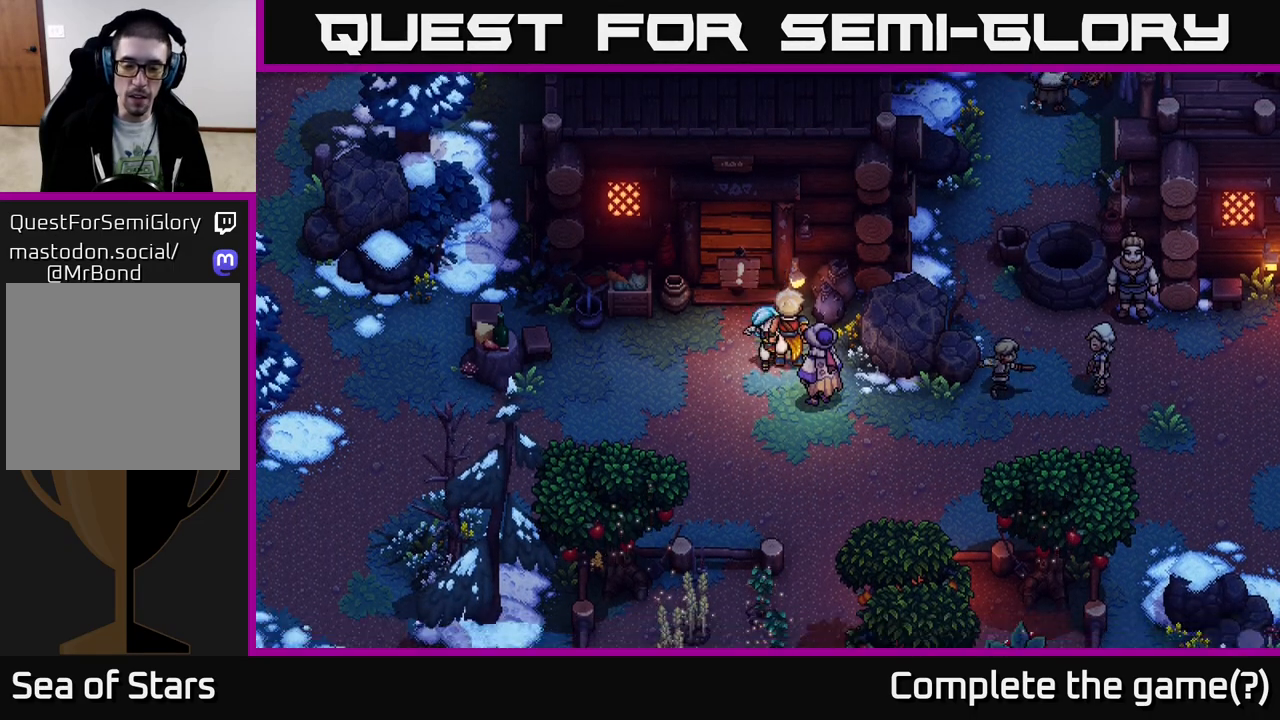
{"buttons": [], "left_stick": "down", "right_stick": "center", "events": []}
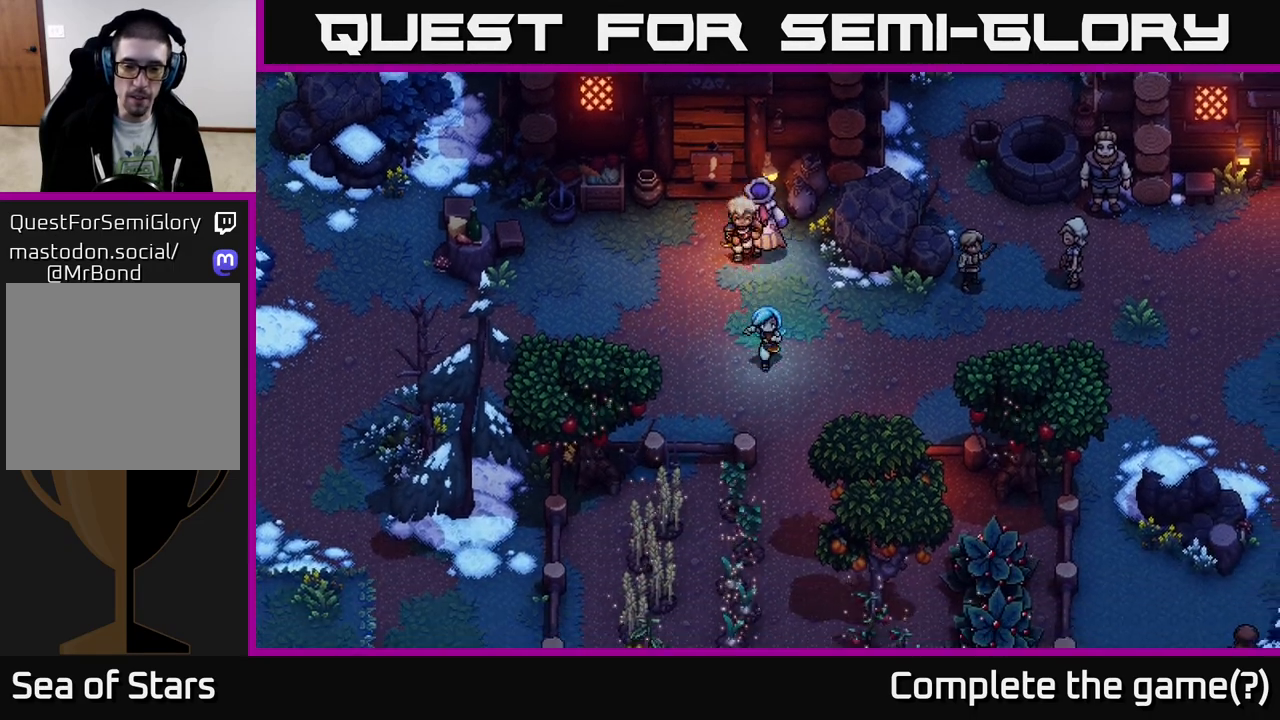
{"buttons": [], "left_stick": "down", "right_stick": "center", "events": []}
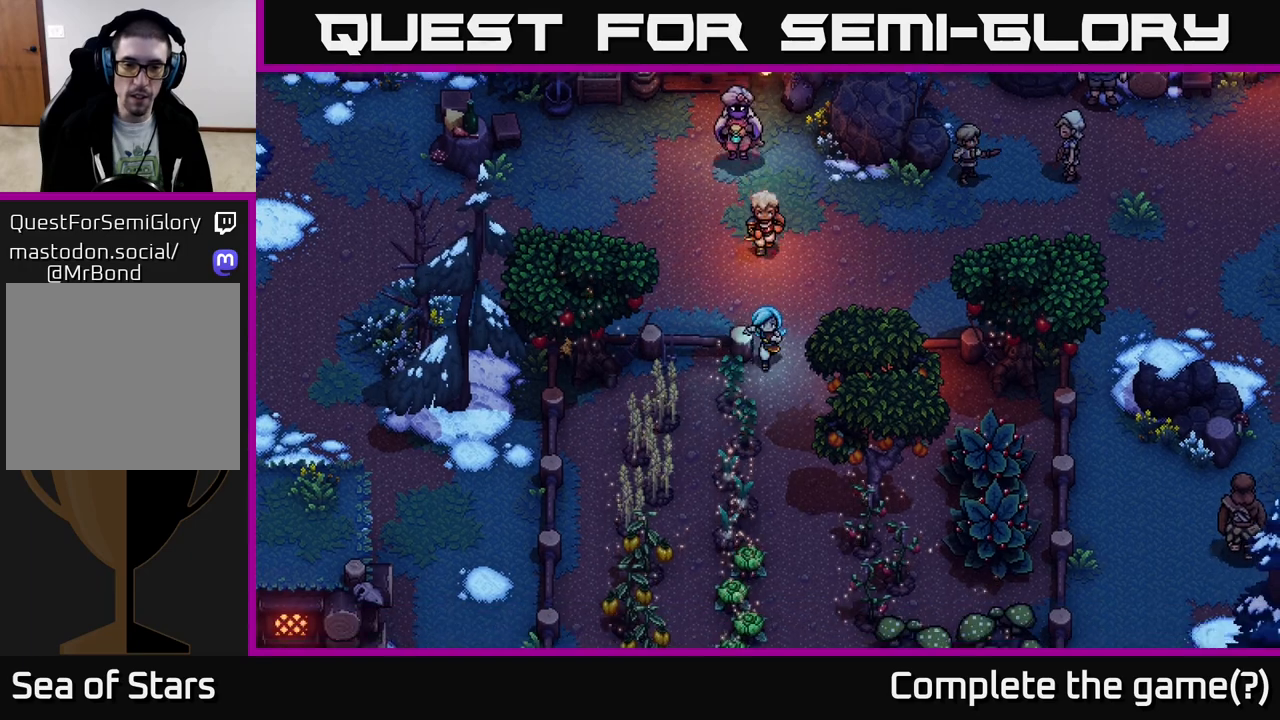
{"buttons": [], "left_stick": "left", "right_stick": "center", "events": [[100, "left_stick", "down-left"], [133, "A", "down"], [283, "A", "up"], [350, "left_stick", "left"]]}
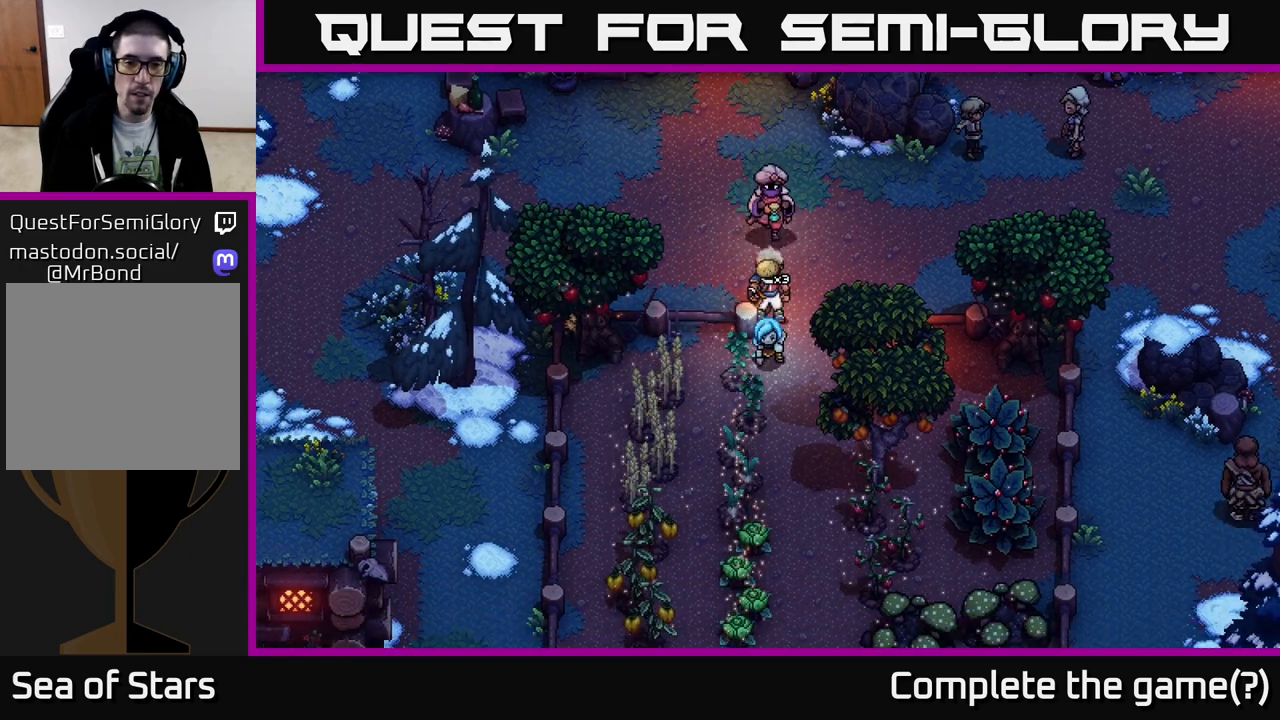
{"buttons": ["A"], "left_stick": "down-left", "right_stick": "center", "events": [[283, "left_stick", "down-left"], [417, "A", "down"]]}
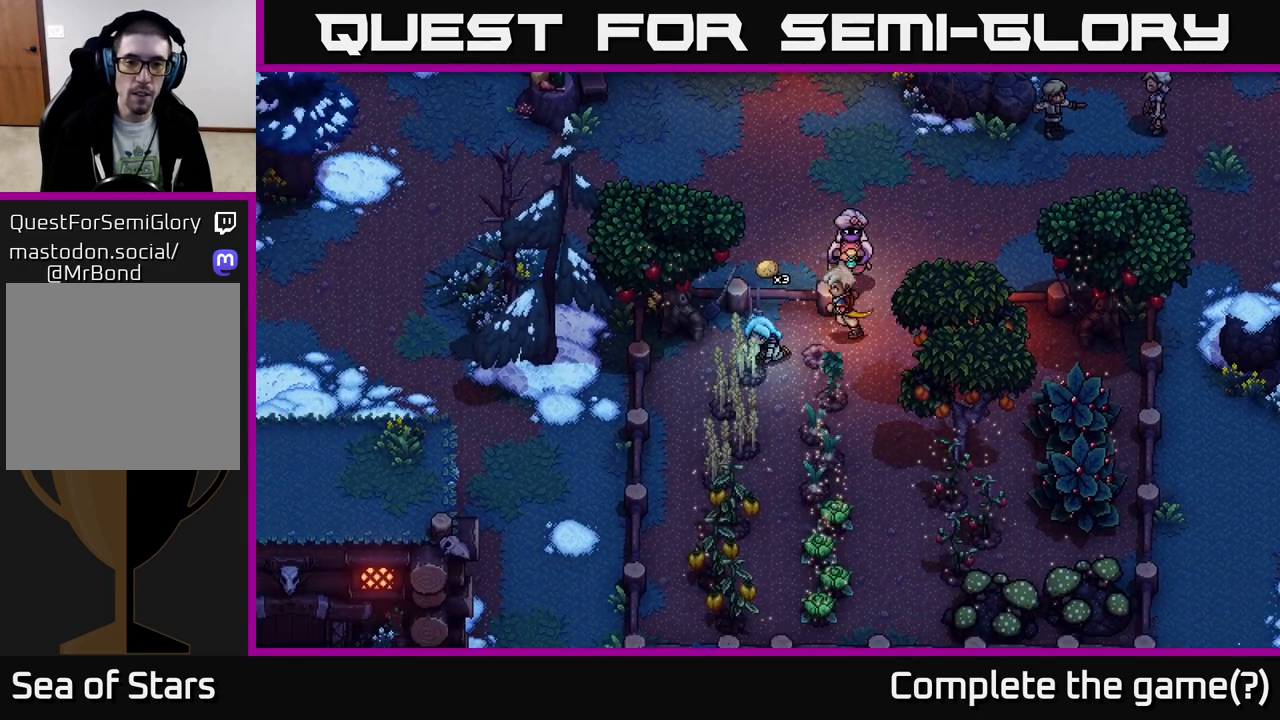
{"buttons": [], "left_stick": "down", "right_stick": "center", "events": [[50, "left_stick", "down"], [100, "A", "up"], [183, "left_stick", "center"], [267, "left_stick", "down-left"], [467, "left_stick", "down"]]}
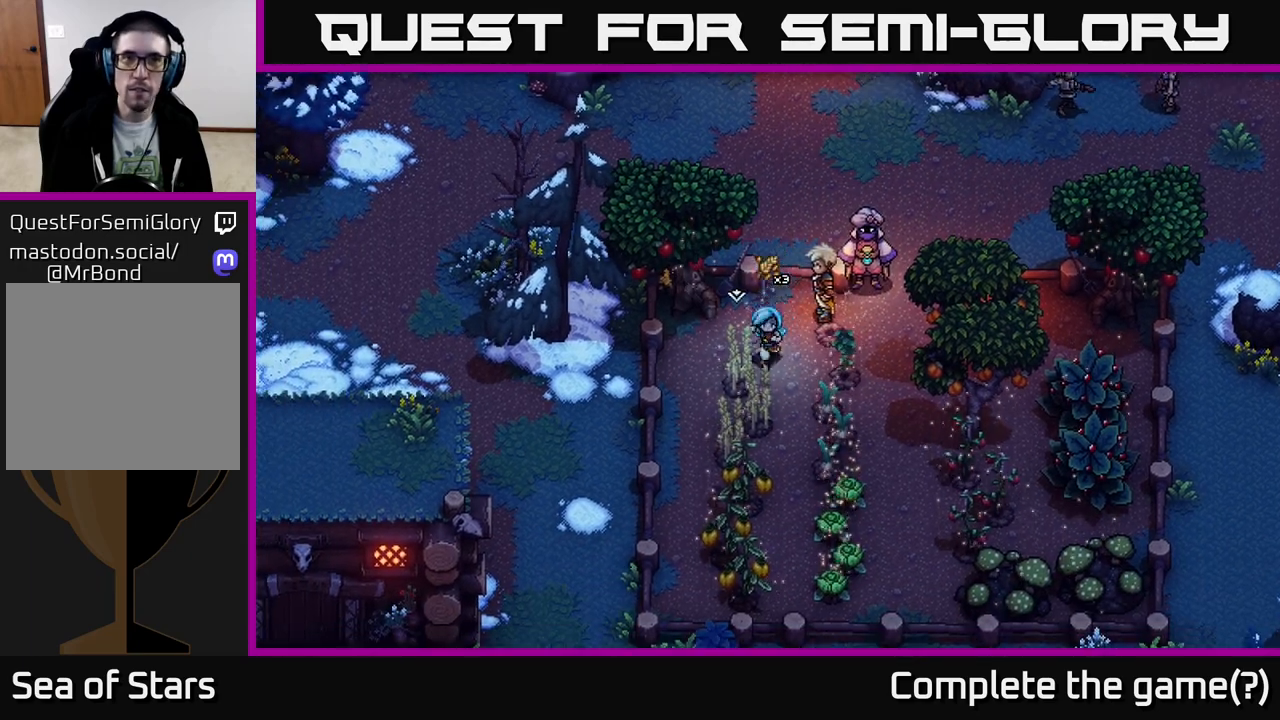
{"buttons": [], "left_stick": "down-right", "right_stick": "center", "events": [[117, "A", "down"], [300, "A", "up"], [500, "left_stick", "down-right"]]}
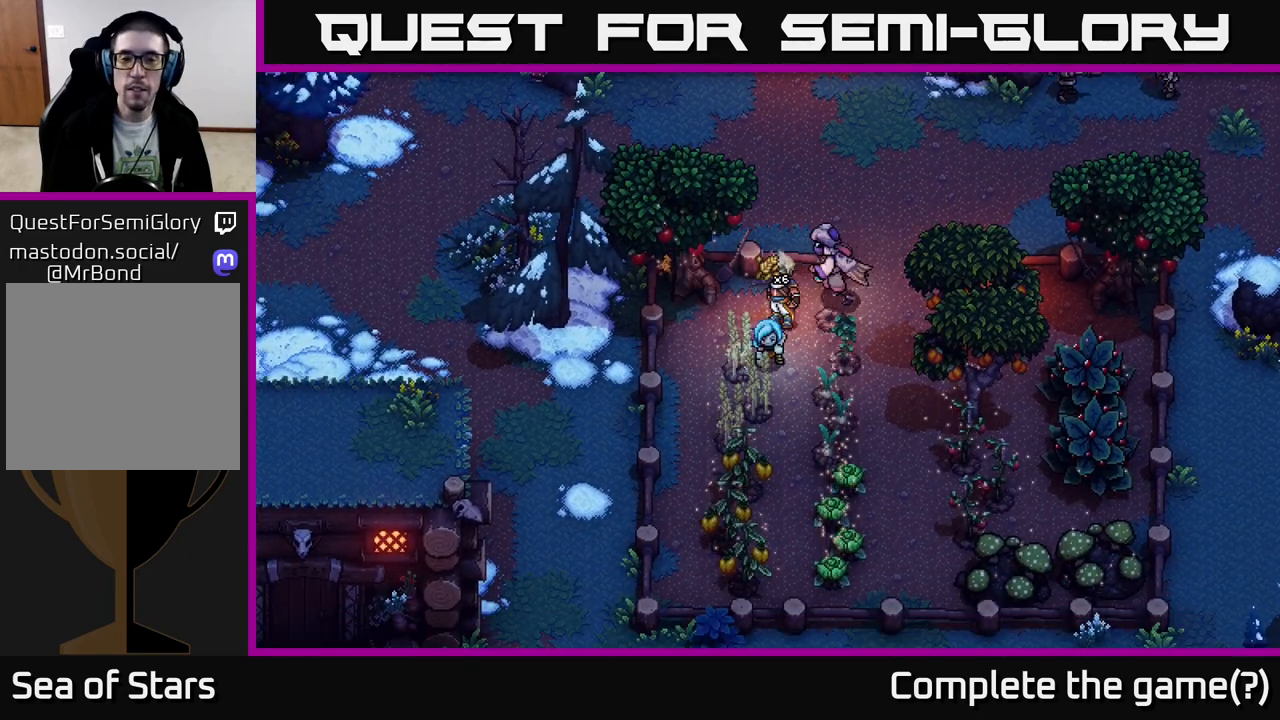
{"buttons": [], "left_stick": "down", "right_stick": "center", "events": [[150, "left_stick", "down"], [217, "A", "down"], [267, "left_stick", "down-left"], [417, "A", "up"], [483, "left_stick", "down"]]}
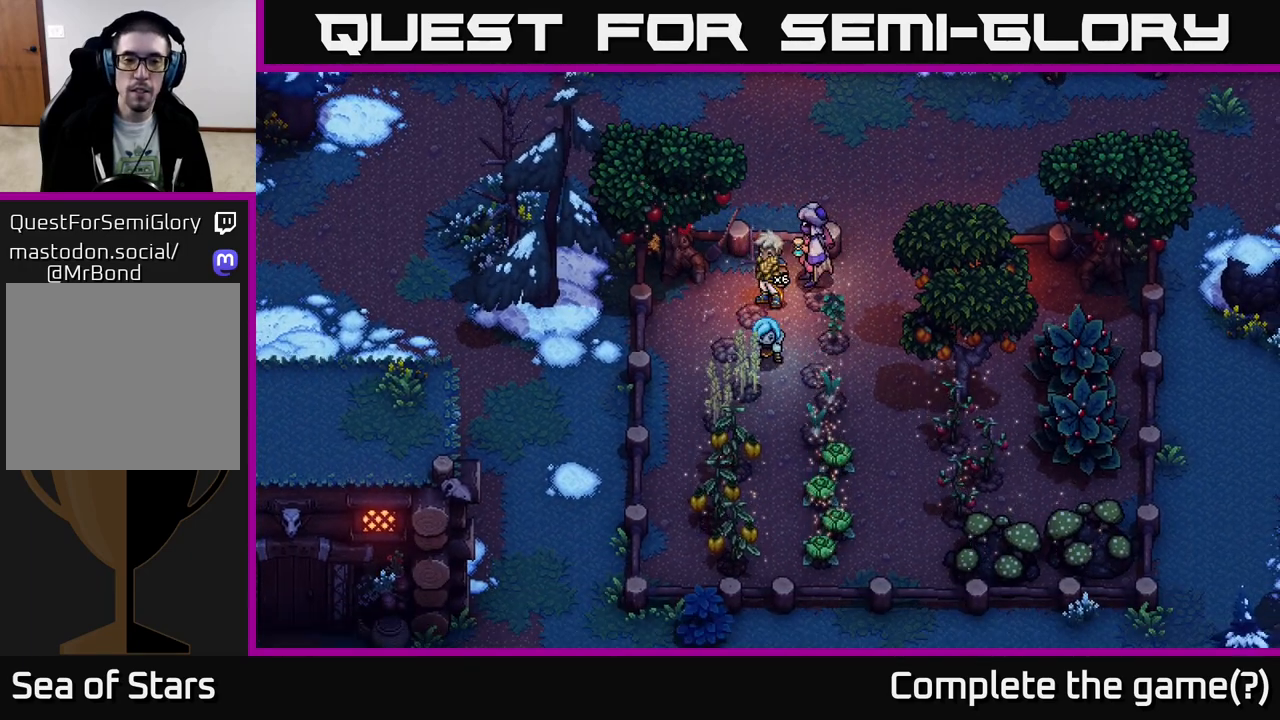
{"buttons": [], "left_stick": "down-left", "right_stick": "center", "events": [[283, "left_stick", "down-left"], [317, "A", "down"], [467, "A", "up"]]}
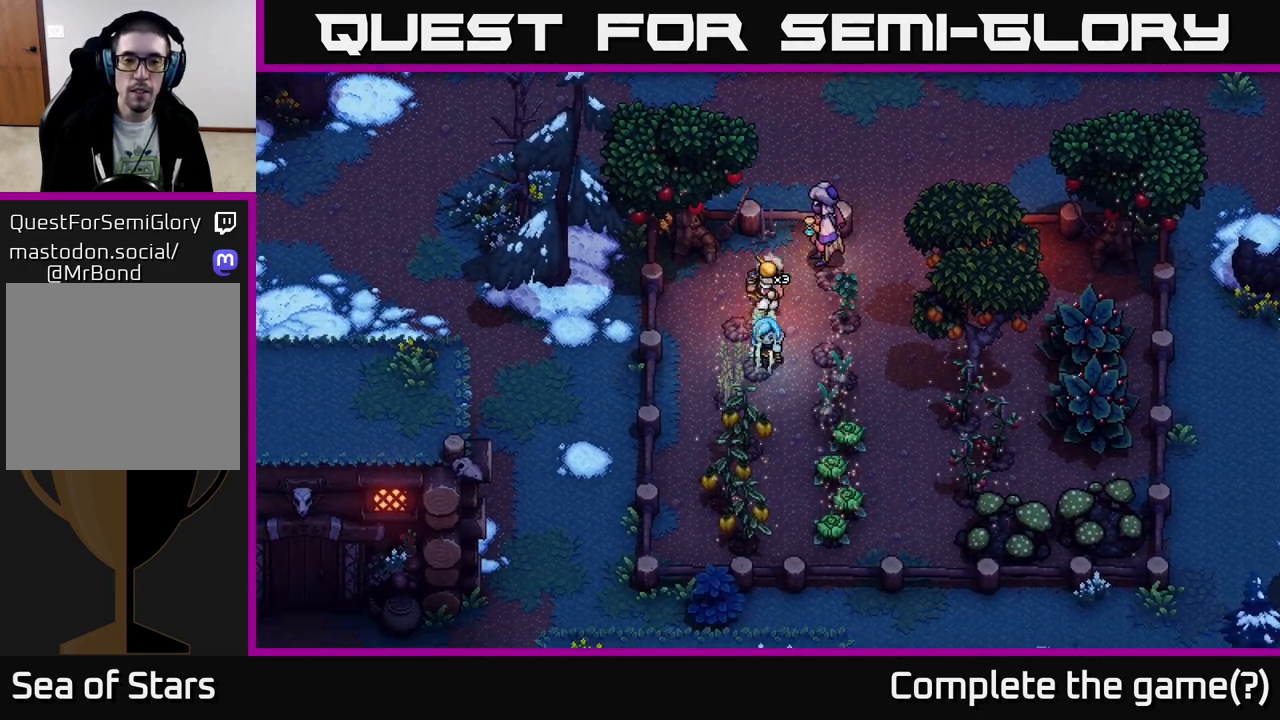
{"buttons": ["A"], "left_stick": "down-left", "right_stick": "center", "events": [[483, "A", "down"]]}
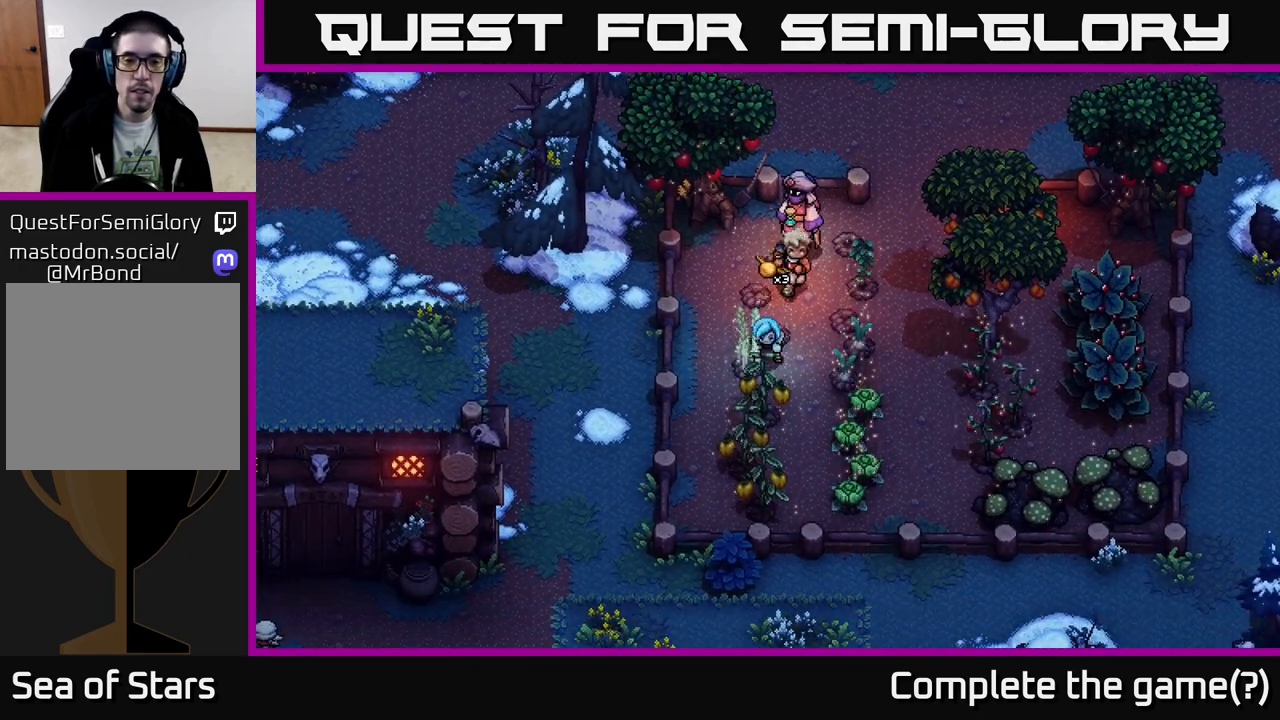
{"buttons": [], "left_stick": "down", "right_stick": "center", "events": [[50, "left_stick", "down"], [183, "A", "up"], [317, "left_stick", "down-right"], [467, "left_stick", "down"]]}
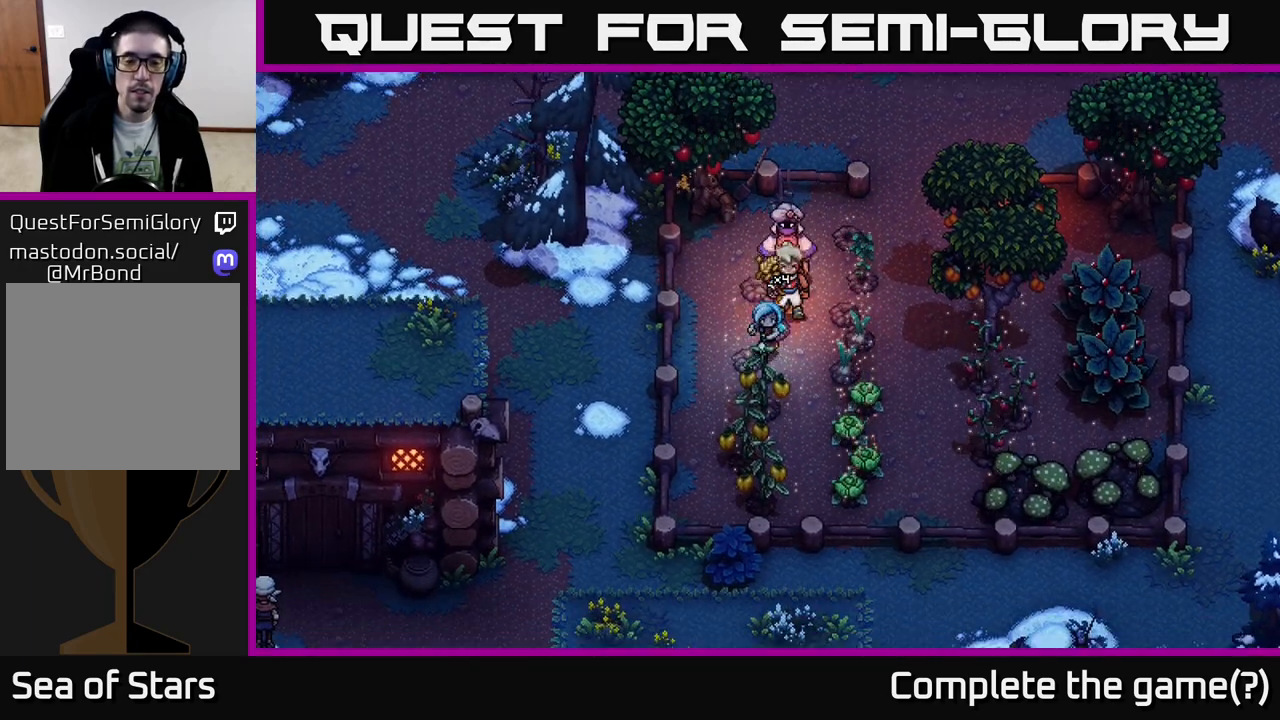
{"buttons": [], "left_stick": "right", "right_stick": "center", "events": [[100, "A", "down"], [267, "left_stick", "down-right"], [283, "A", "up"], [367, "left_stick", "right"]]}
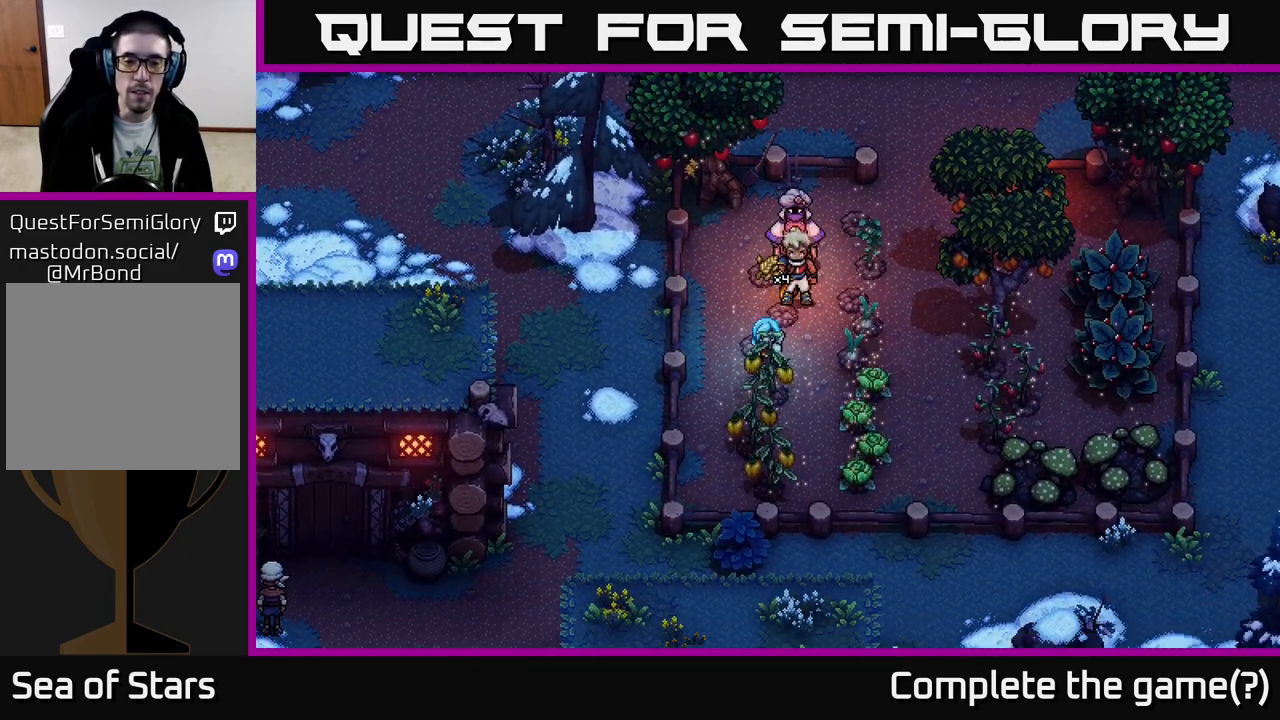
{"buttons": [], "left_stick": "up", "right_stick": "center", "events": [[300, "A", "down"], [417, "left_stick", "up"], [433, "A", "up"]]}
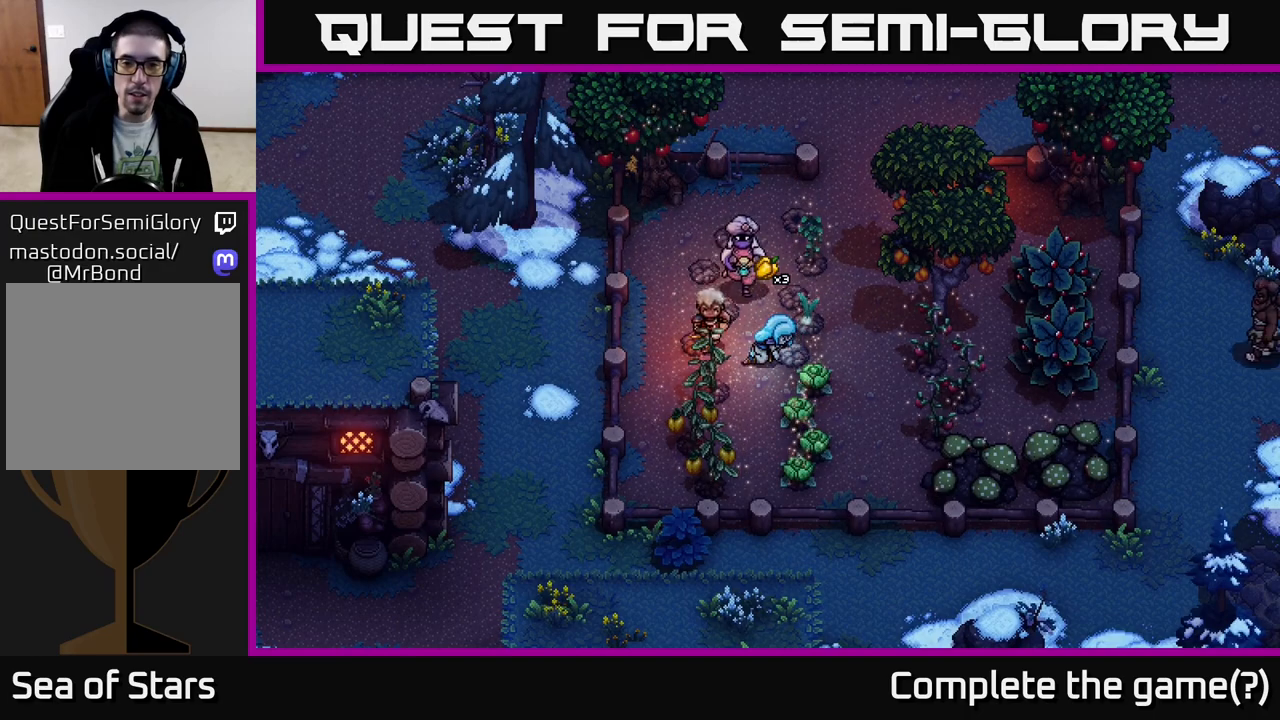
{"buttons": ["A"], "left_stick": "up", "right_stick": "center", "events": [[250, "left_stick", "up-right"], [450, "A", "down"], [500, "left_stick", "up"]]}
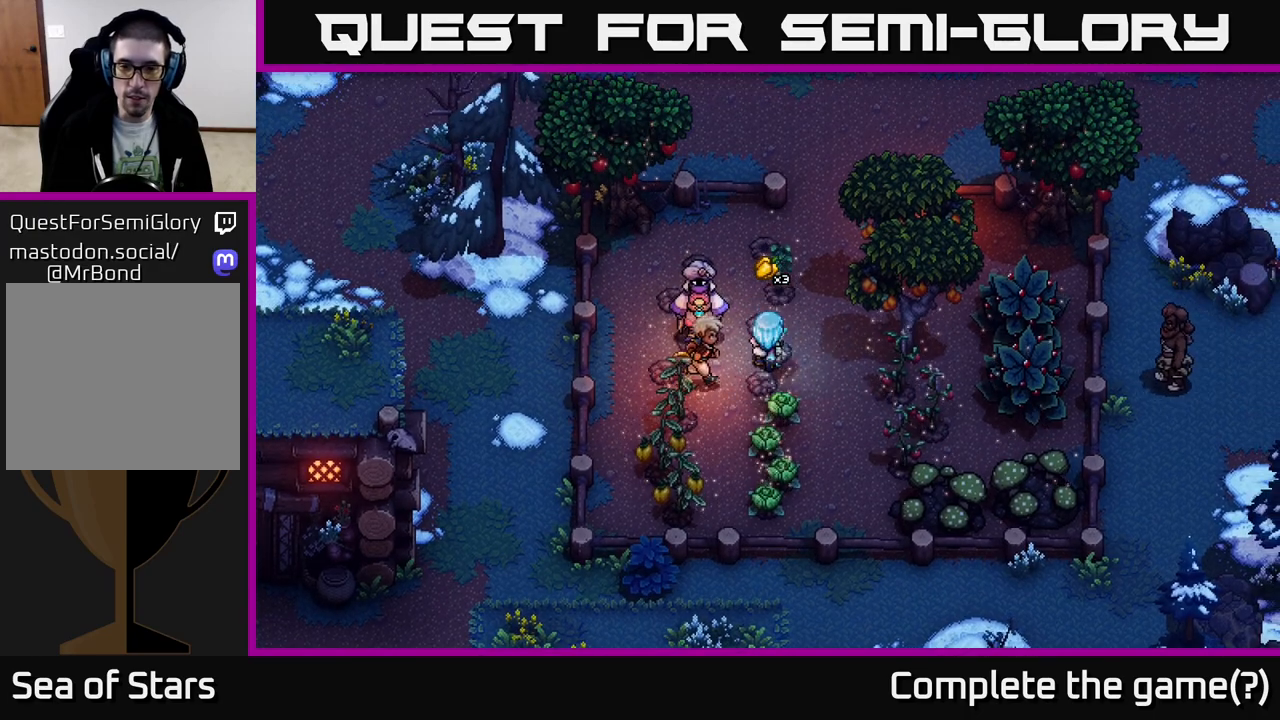
{"buttons": [], "left_stick": "up", "right_stick": "center", "events": [[83, "A", "up"]]}
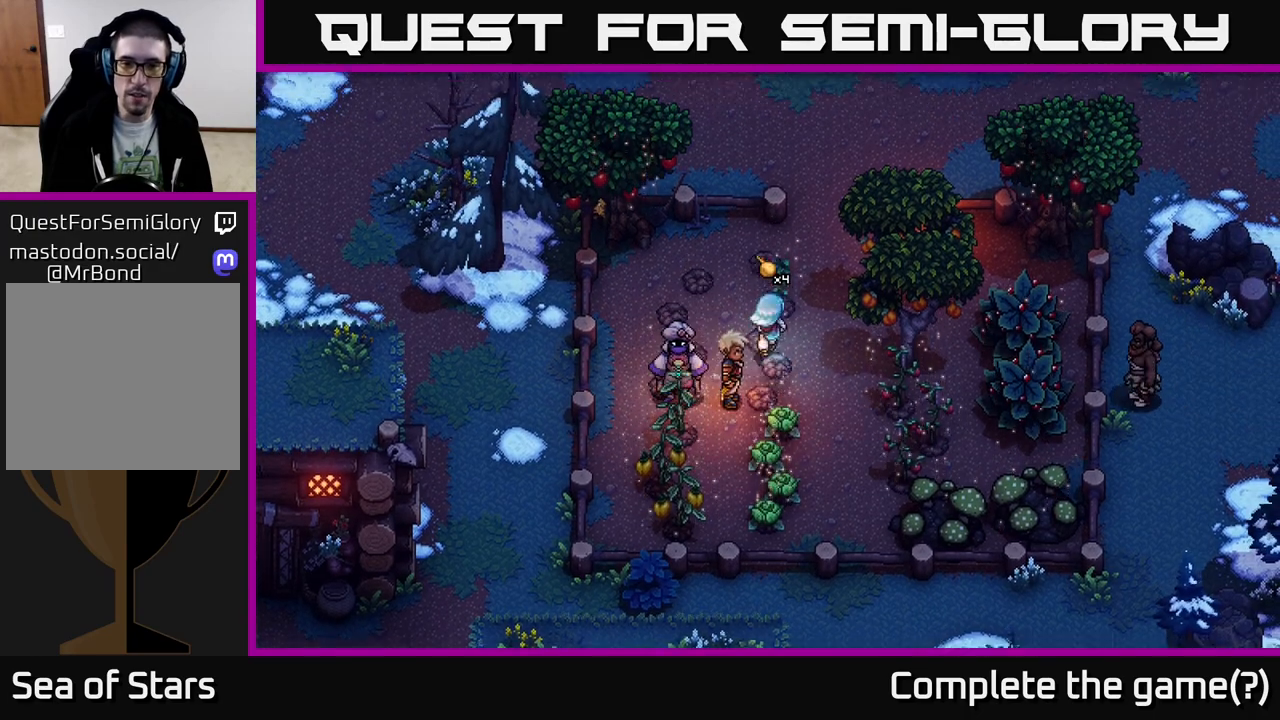
{"buttons": [], "left_stick": "right", "right_stick": "center", "events": [[133, "A", "down"], [217, "A", "up"], [267, "left_stick", "right"]]}
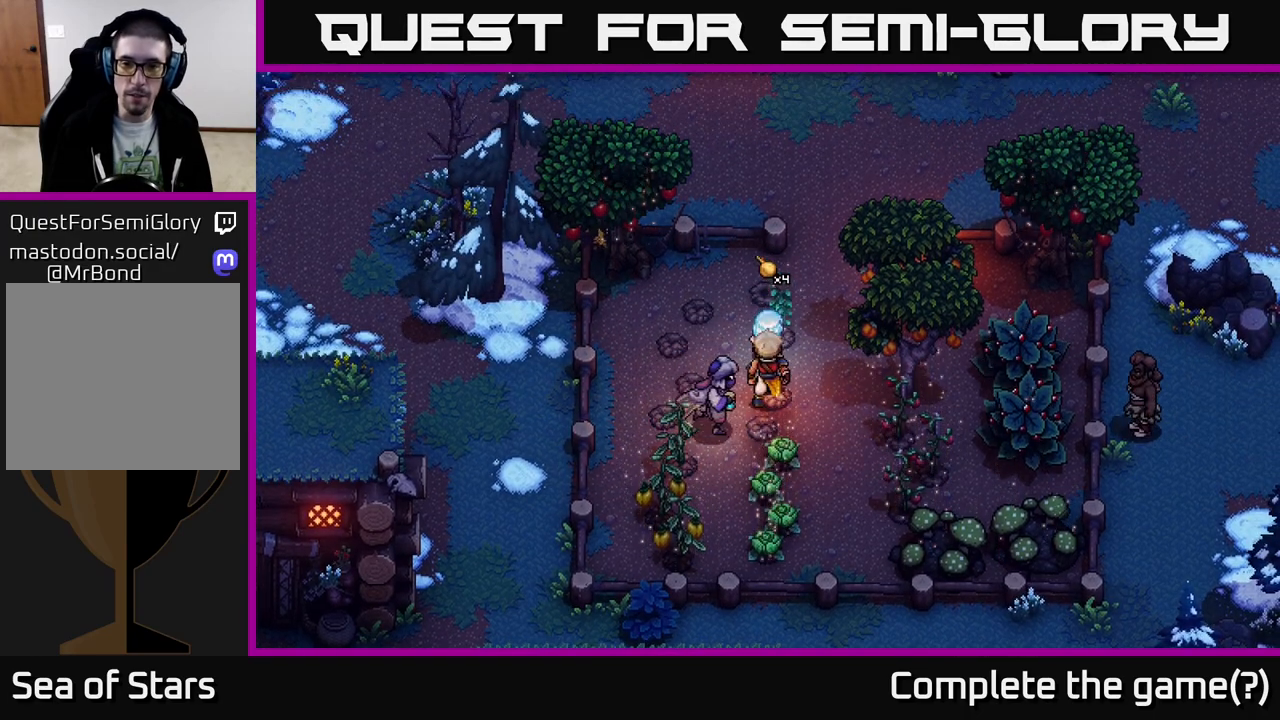
{"buttons": ["A"], "left_stick": "up-right", "right_stick": "center", "events": [[350, "left_stick", "up-right"], [433, "A", "down"]]}
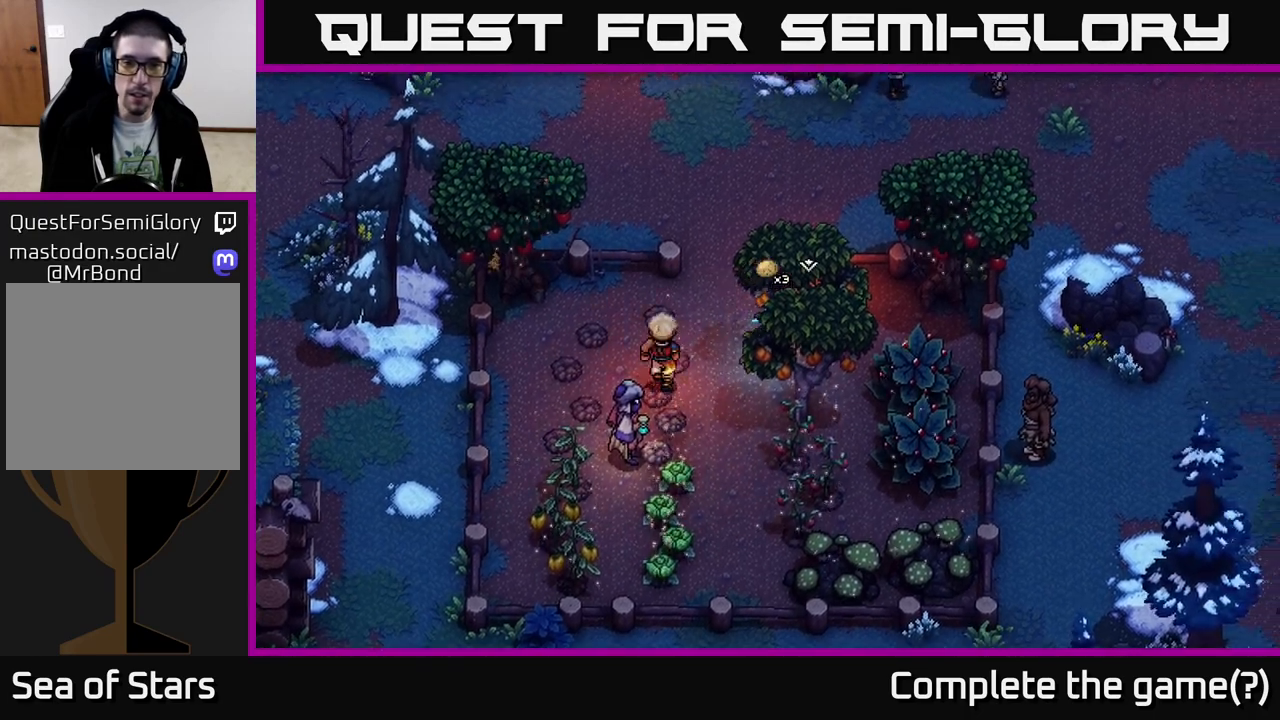
{"buttons": [], "left_stick": "down", "right_stick": "center", "events": [[50, "A", "up"], [150, "A", "down"], [283, "A", "up"], [383, "left_stick", "center"], [433, "left_stick", "down"]]}
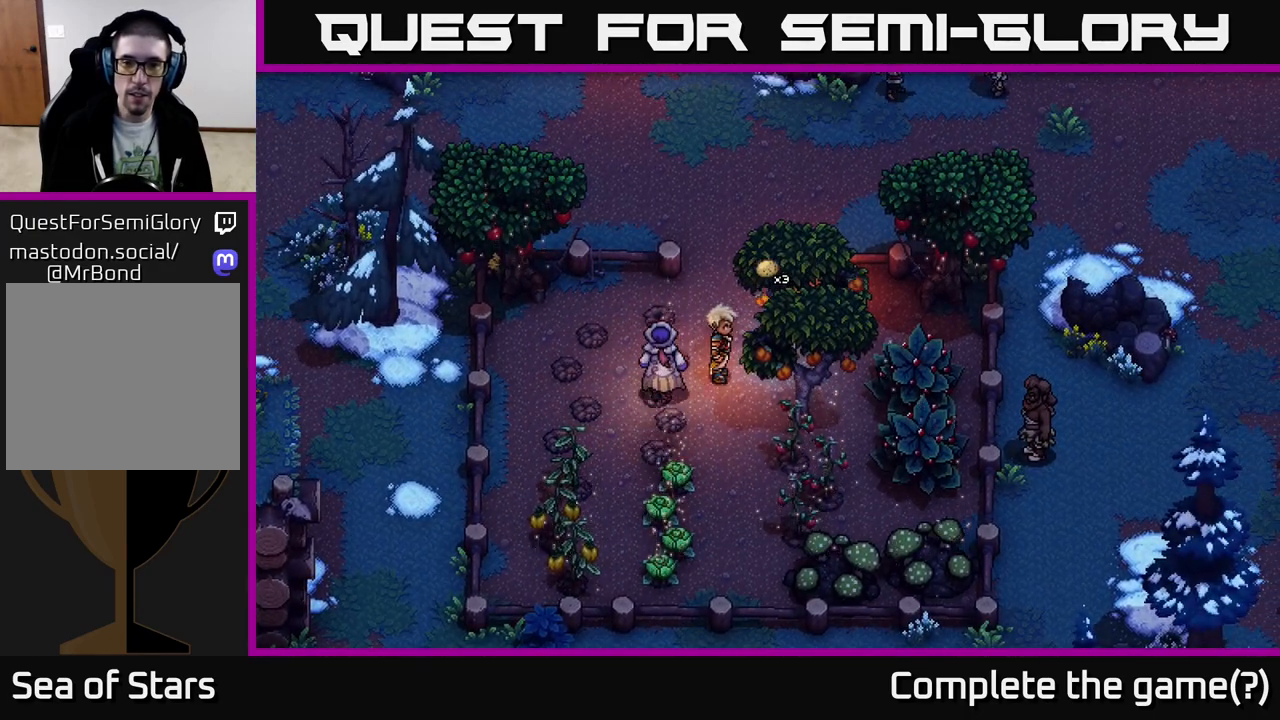
{"buttons": ["A"], "left_stick": "down", "right_stick": "center", "events": [[233, "A", "down"], [383, "A", "up"], [467, "A", "down"]]}
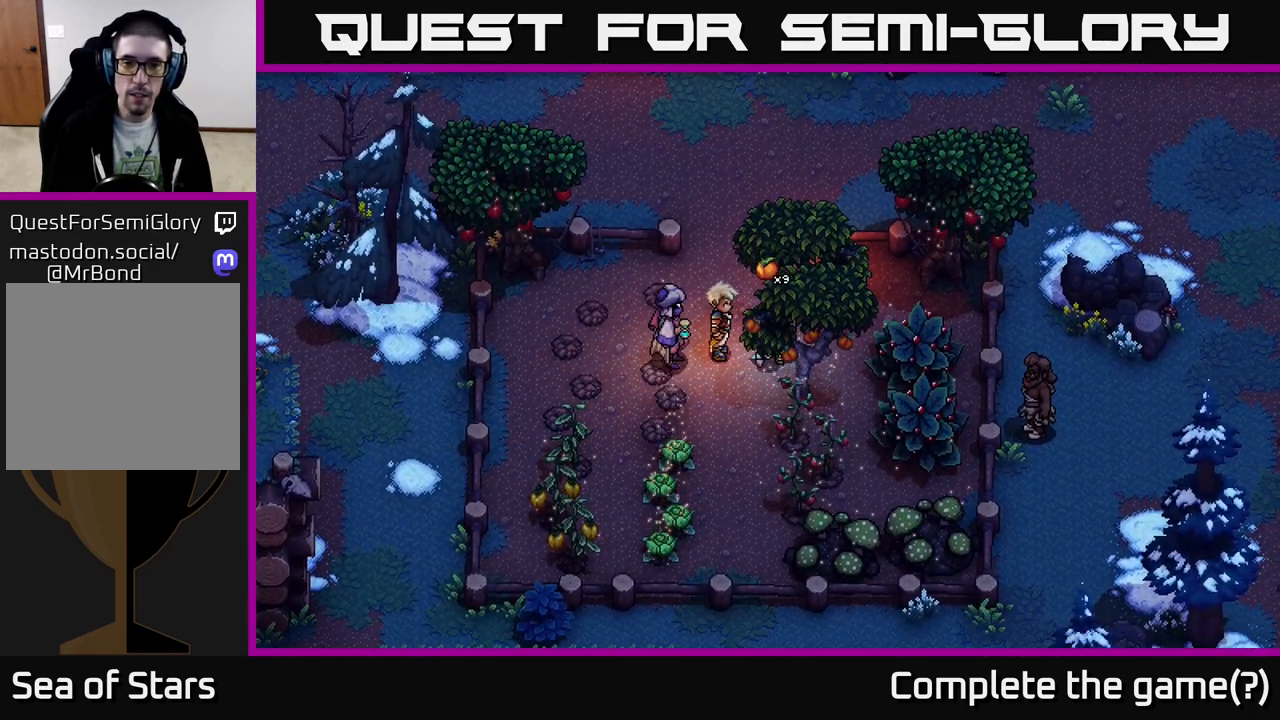
{"buttons": [], "left_stick": "left", "right_stick": "center", "events": [[67, "A", "up"], [83, "left_stick", "left"]]}
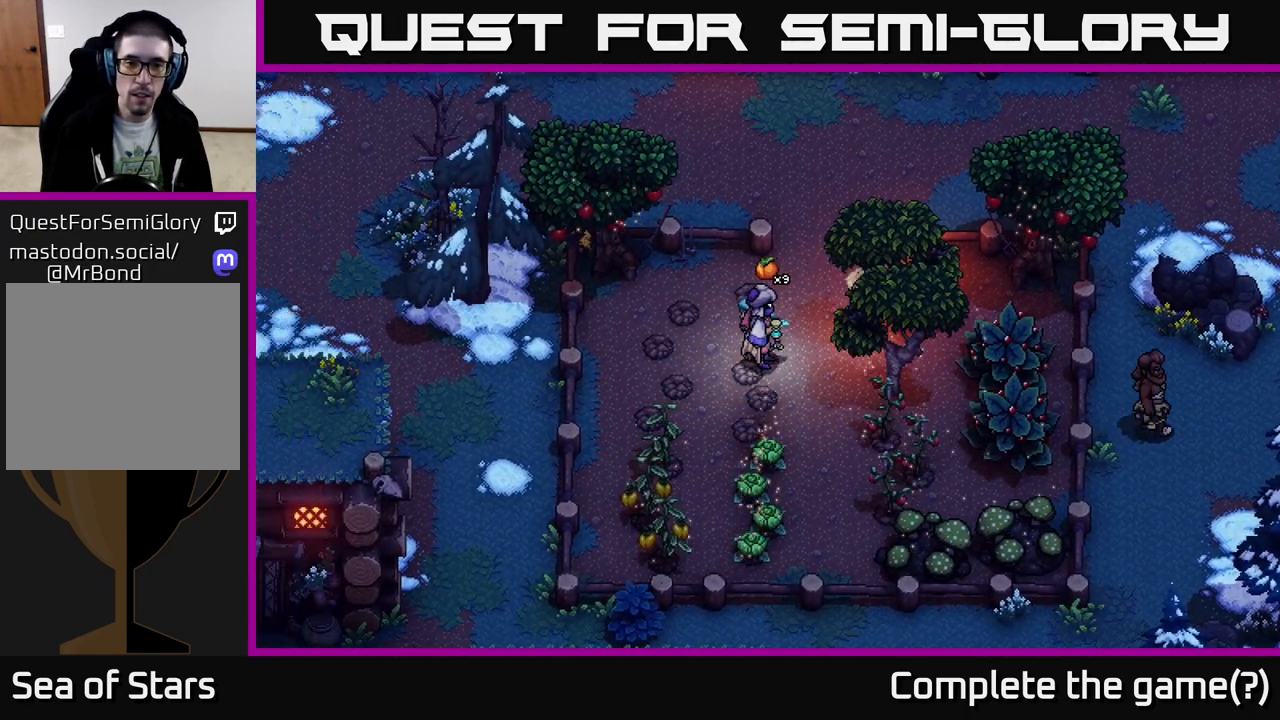
{"buttons": [], "left_stick": "up-left", "right_stick": "center", "events": [[183, "left_stick", "up-left"]]}
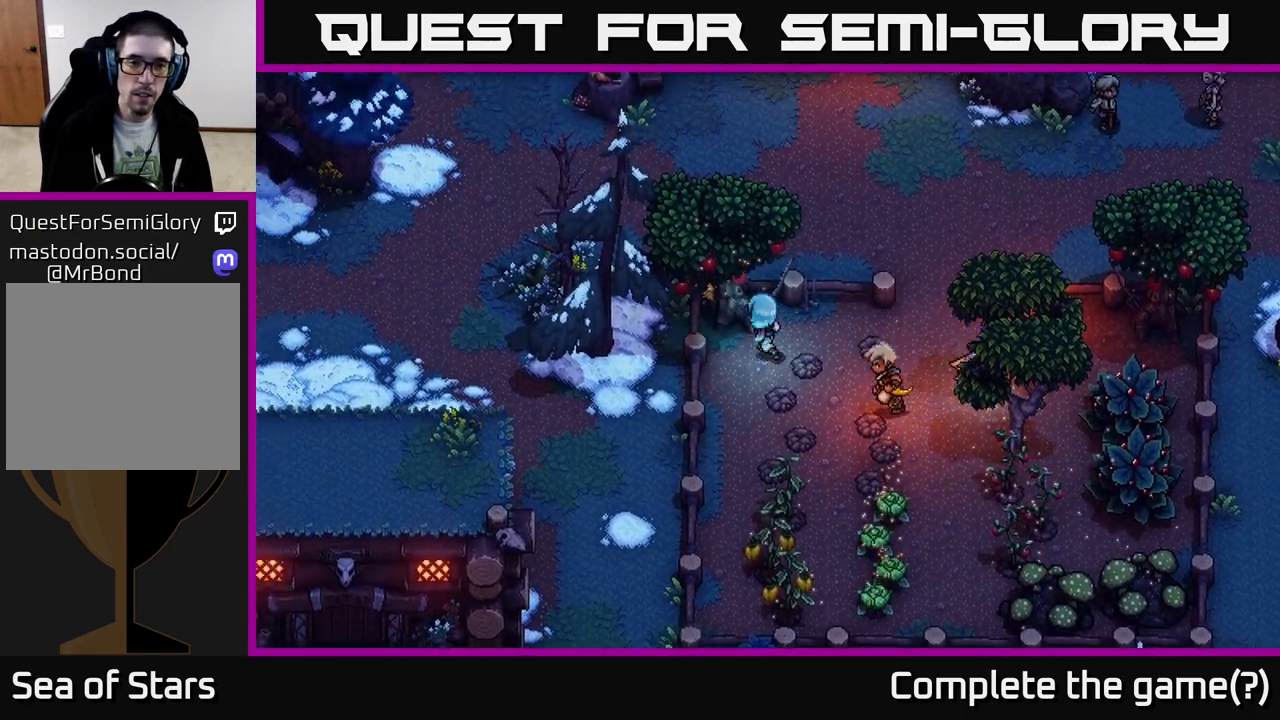
{"buttons": ["A"], "left_stick": "left", "right_stick": "center", "events": [[17, "A", "down"], [183, "left_stick", "center"], [217, "A", "up"], [300, "left_stick", "down"], [417, "A", "down"], [483, "left_stick", "left"]]}
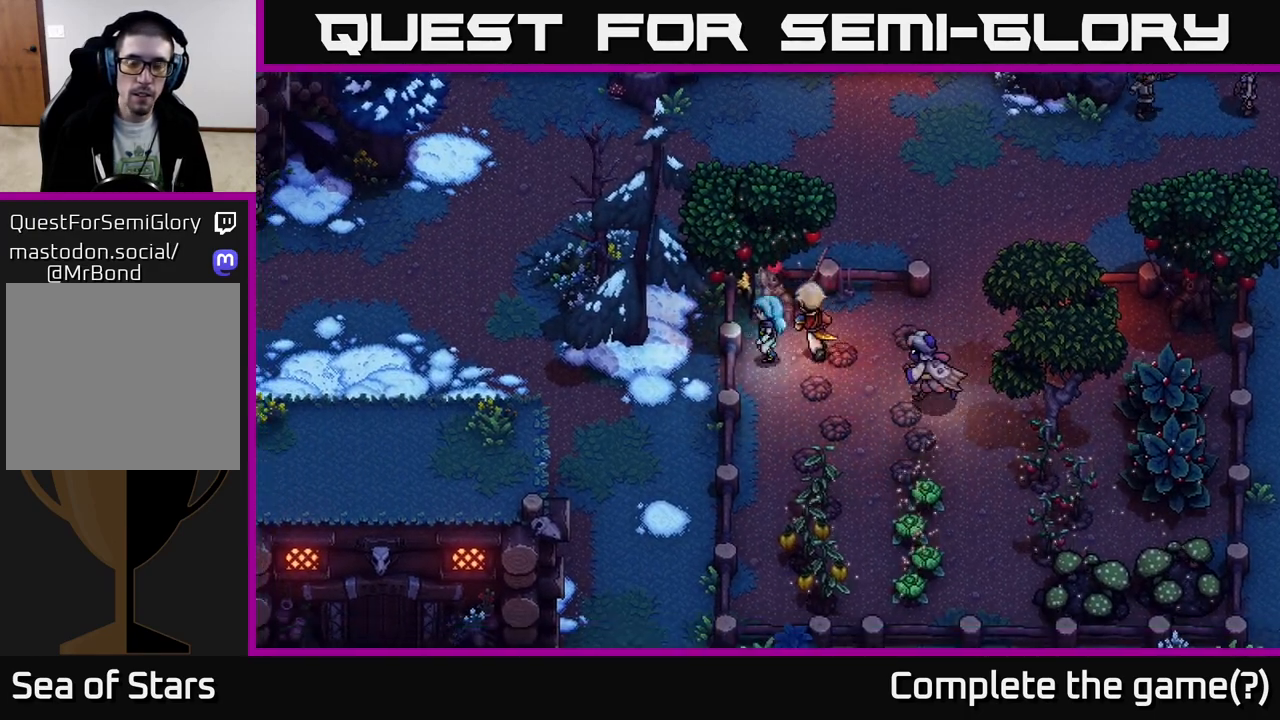
{"buttons": [], "left_stick": "down", "right_stick": "center", "events": [[17, "left_stick", "up-left"], [67, "A", "up"], [117, "left_stick", "up"], [183, "A", "down"], [283, "left_stick", "center"], [333, "A", "up"], [483, "left_stick", "down"]]}
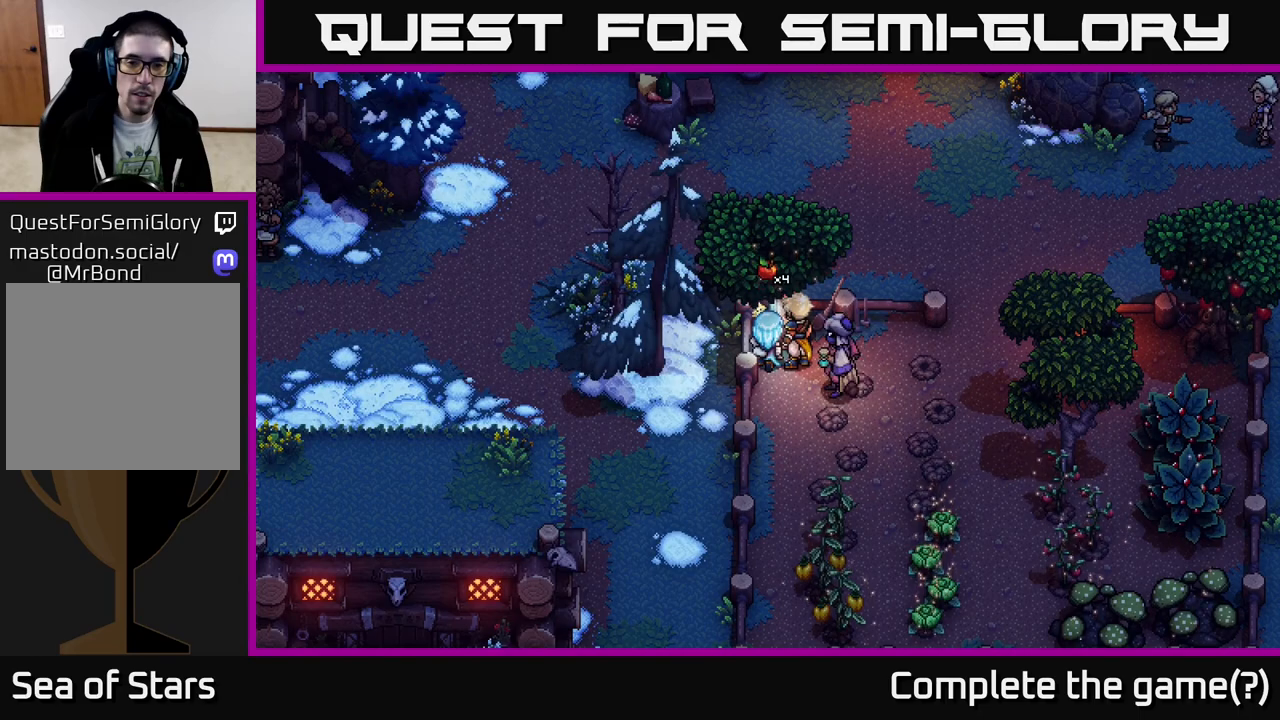
{"buttons": [], "left_stick": "down-right", "right_stick": "center", "events": [[467, "left_stick", "down-right"]]}
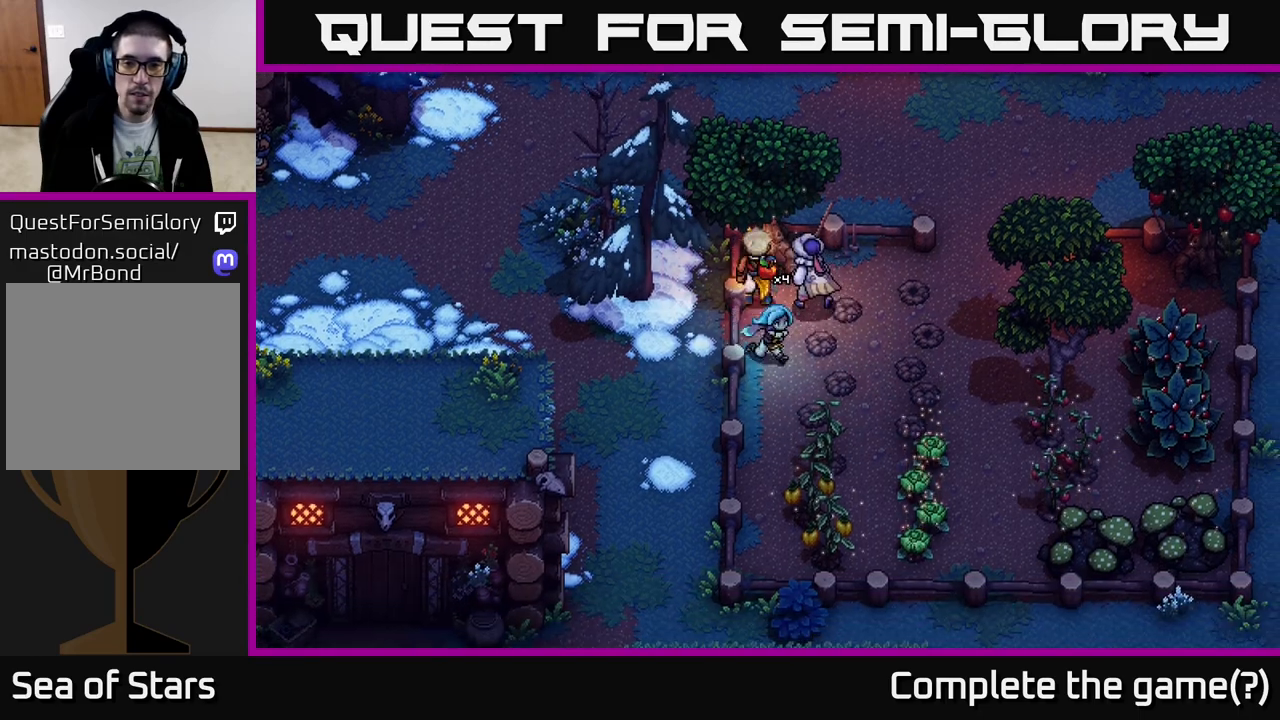
{"buttons": [], "left_stick": "down", "right_stick": "center", "events": [[150, "left_stick", "down"]]}
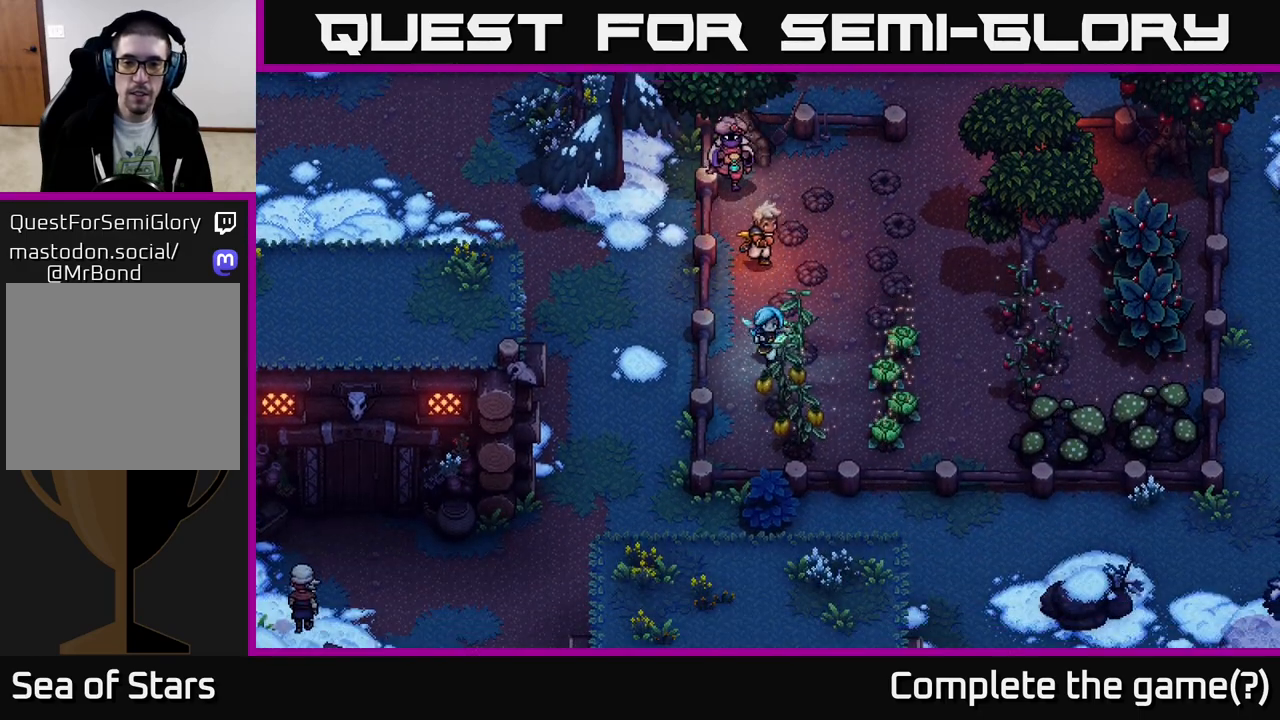
{"buttons": [], "left_stick": "down-right", "right_stick": "center", "events": [[83, "A", "down"], [250, "A", "up"], [400, "left_stick", "down-right"]]}
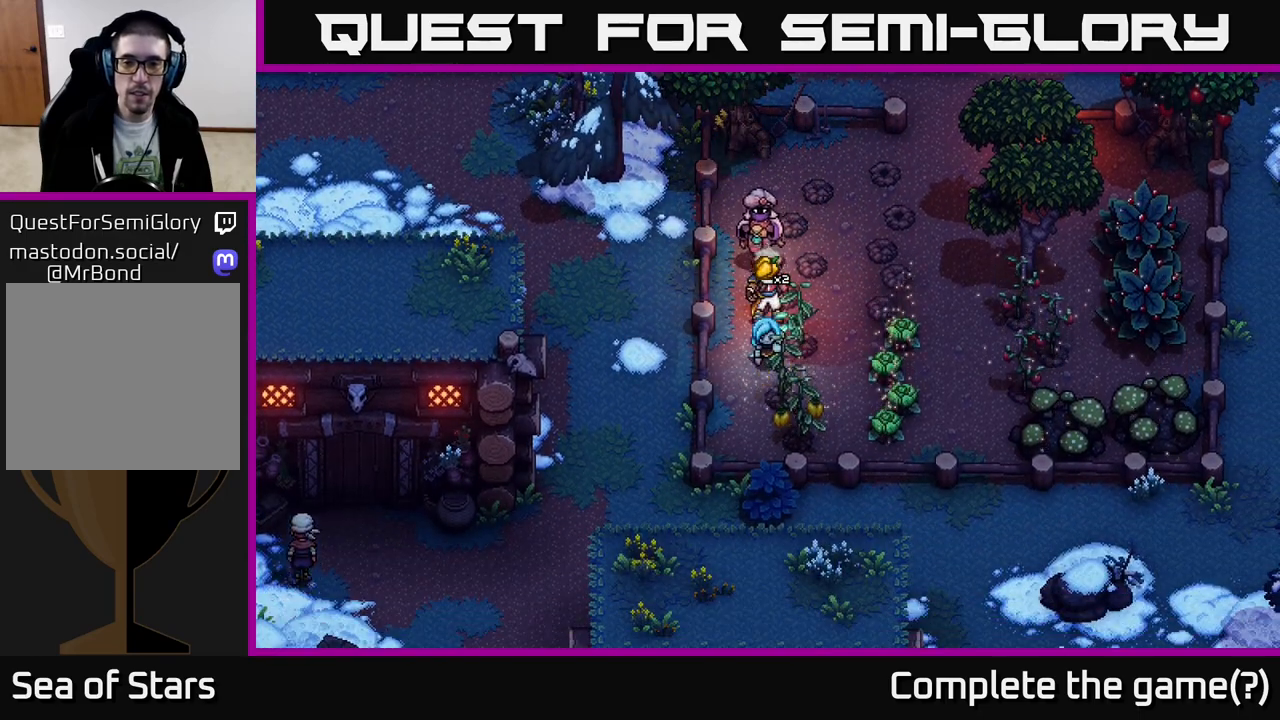
{"buttons": [], "left_stick": "down-right", "right_stick": "center", "events": [[183, "left_stick", "down"], [300, "A", "down"], [467, "left_stick", "down-right"], [483, "A", "up"]]}
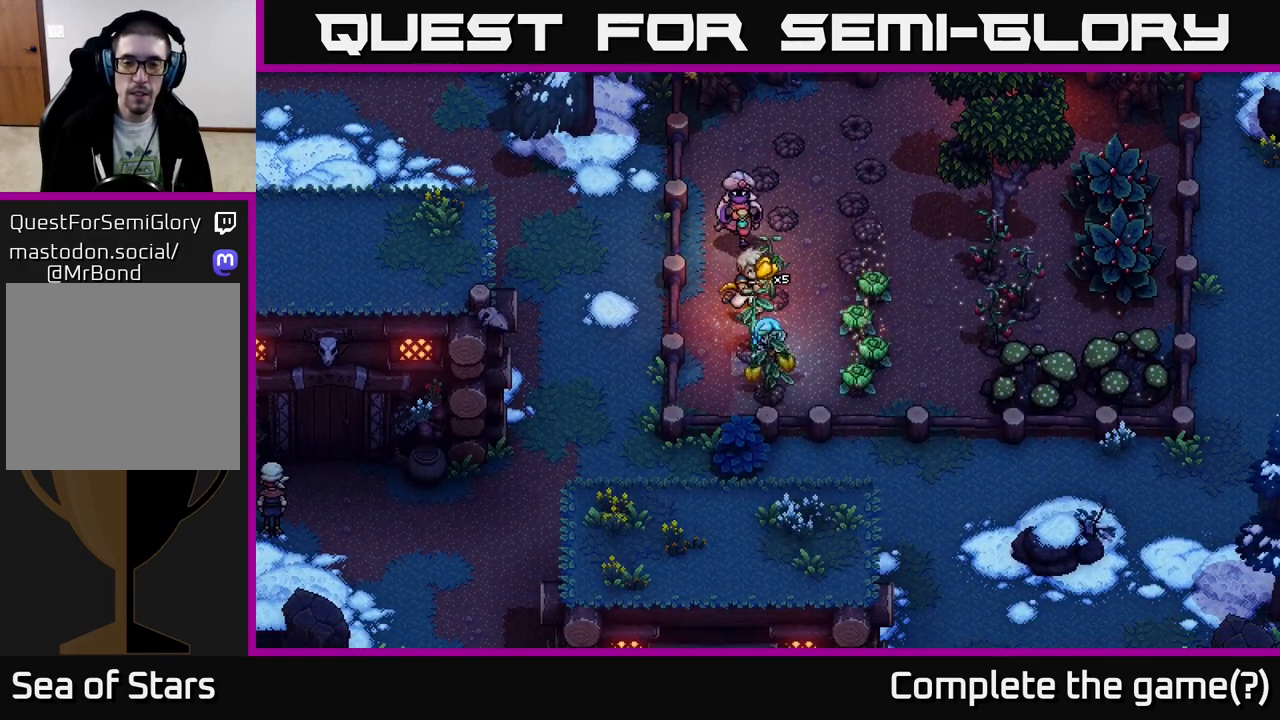
{"buttons": [], "left_stick": "down-right", "right_stick": "center", "events": [[150, "left_stick", "right"], [450, "left_stick", "down-right"]]}